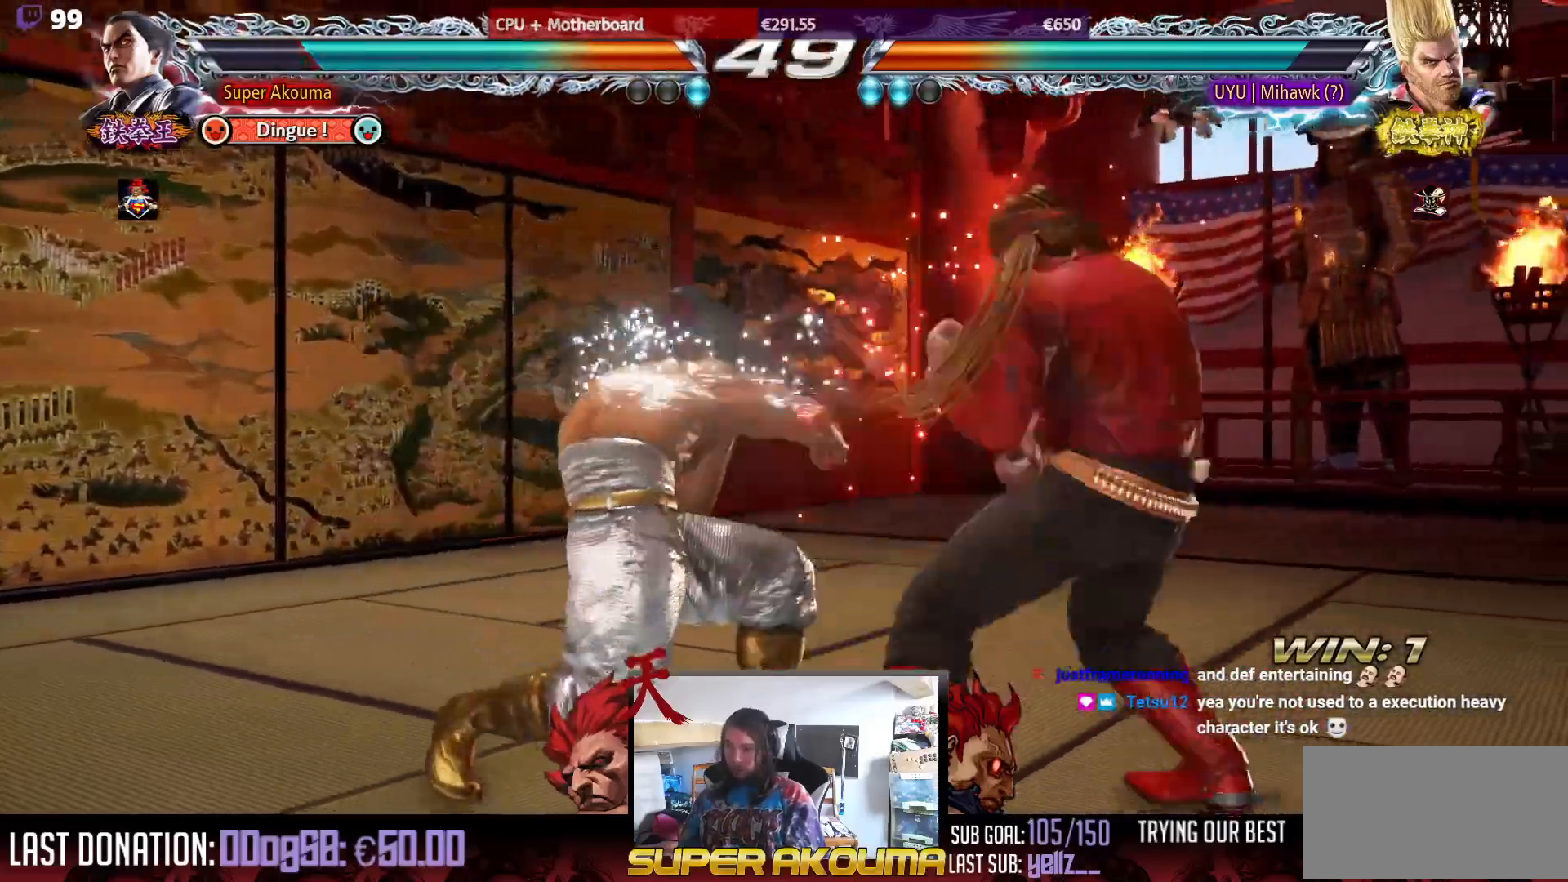
Gameplay with a controller (arcade stick); each line is a JSON object with the inputs held at the frame after it. "events" lists button and stick changes between this image and that frame as [ms after this image, input, new state], when the widget could be followed in between. Not read: L3 R3.
{"buttons": ["DPAD_LEFT"], "events": [[167, "DPAD_DOWN", "up"], [183, "DPAD_RIGHT", "up"], [183, "TRIANGLE", "up"], [267, "DPAD_LEFT", "down"]]}
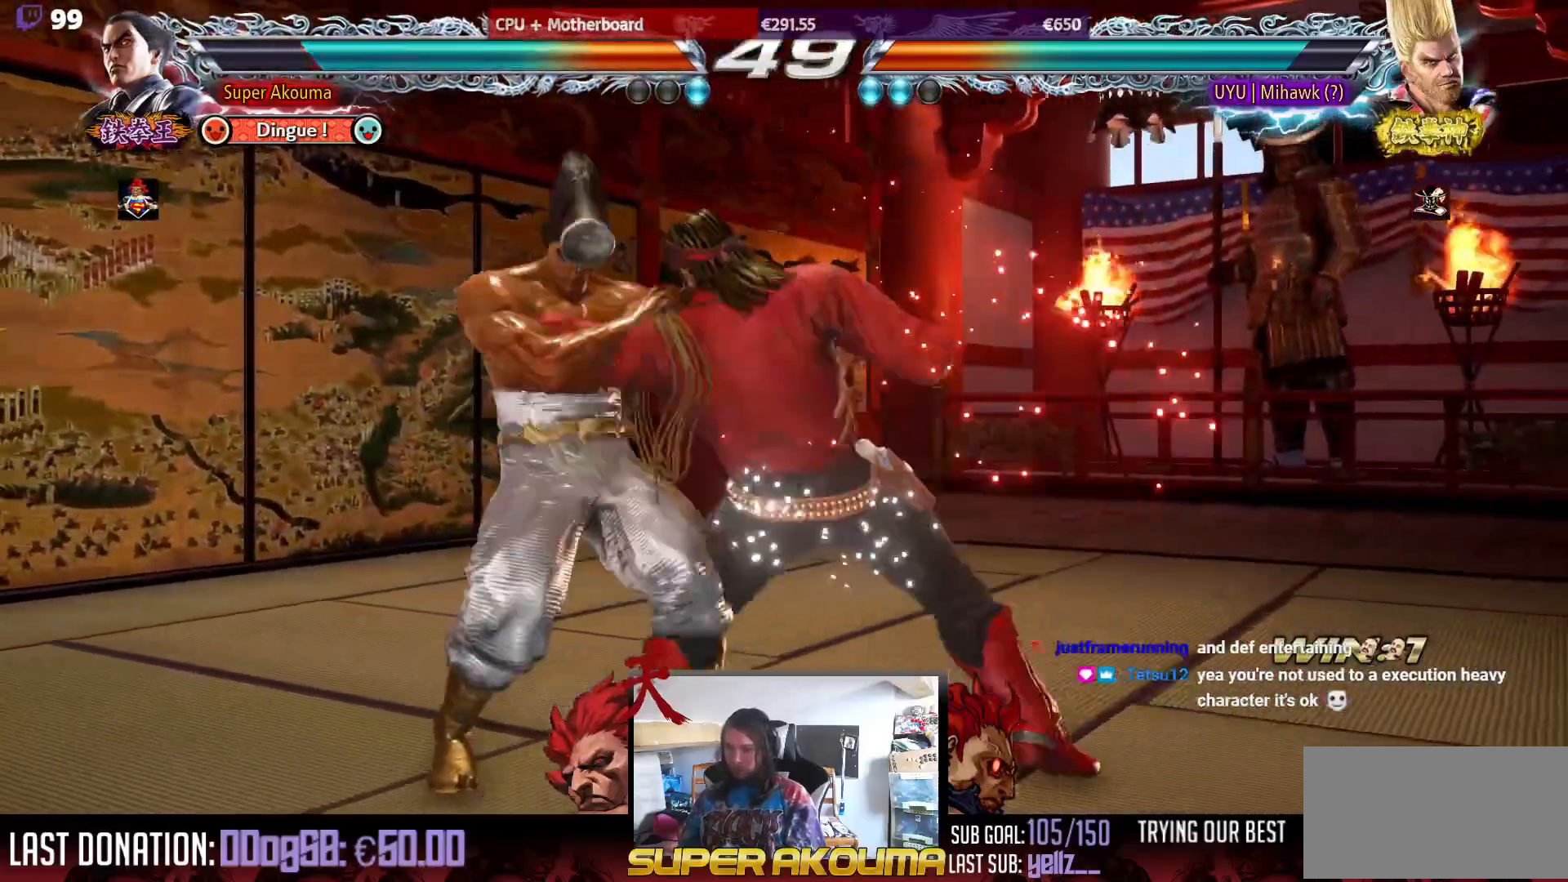
{"buttons": ["DPAD_LEFT"], "events": []}
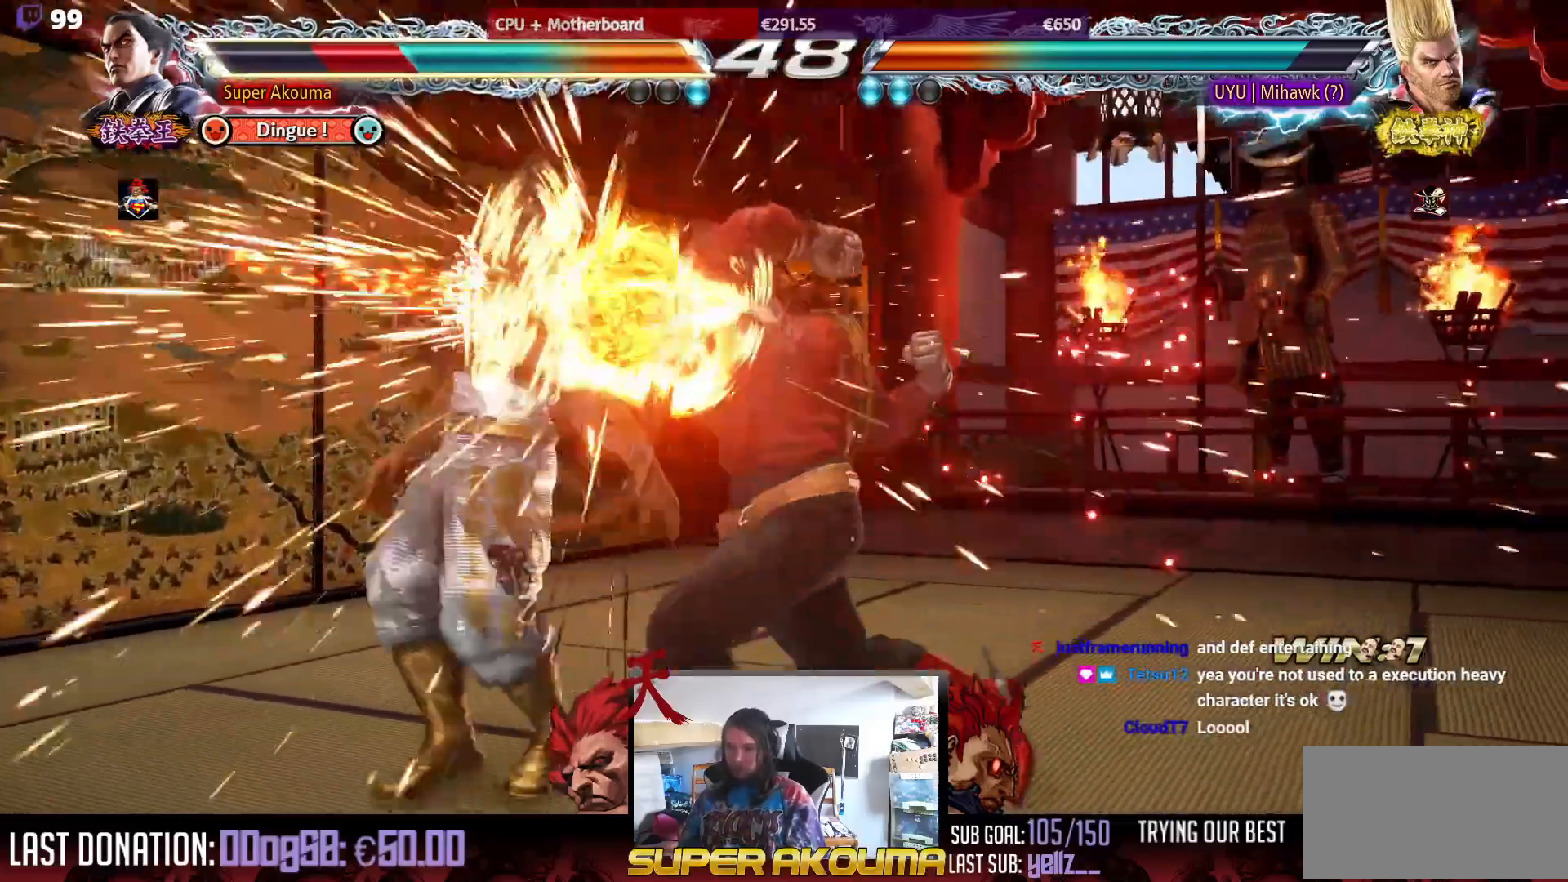
{"buttons": ["DPAD_LEFT"], "events": []}
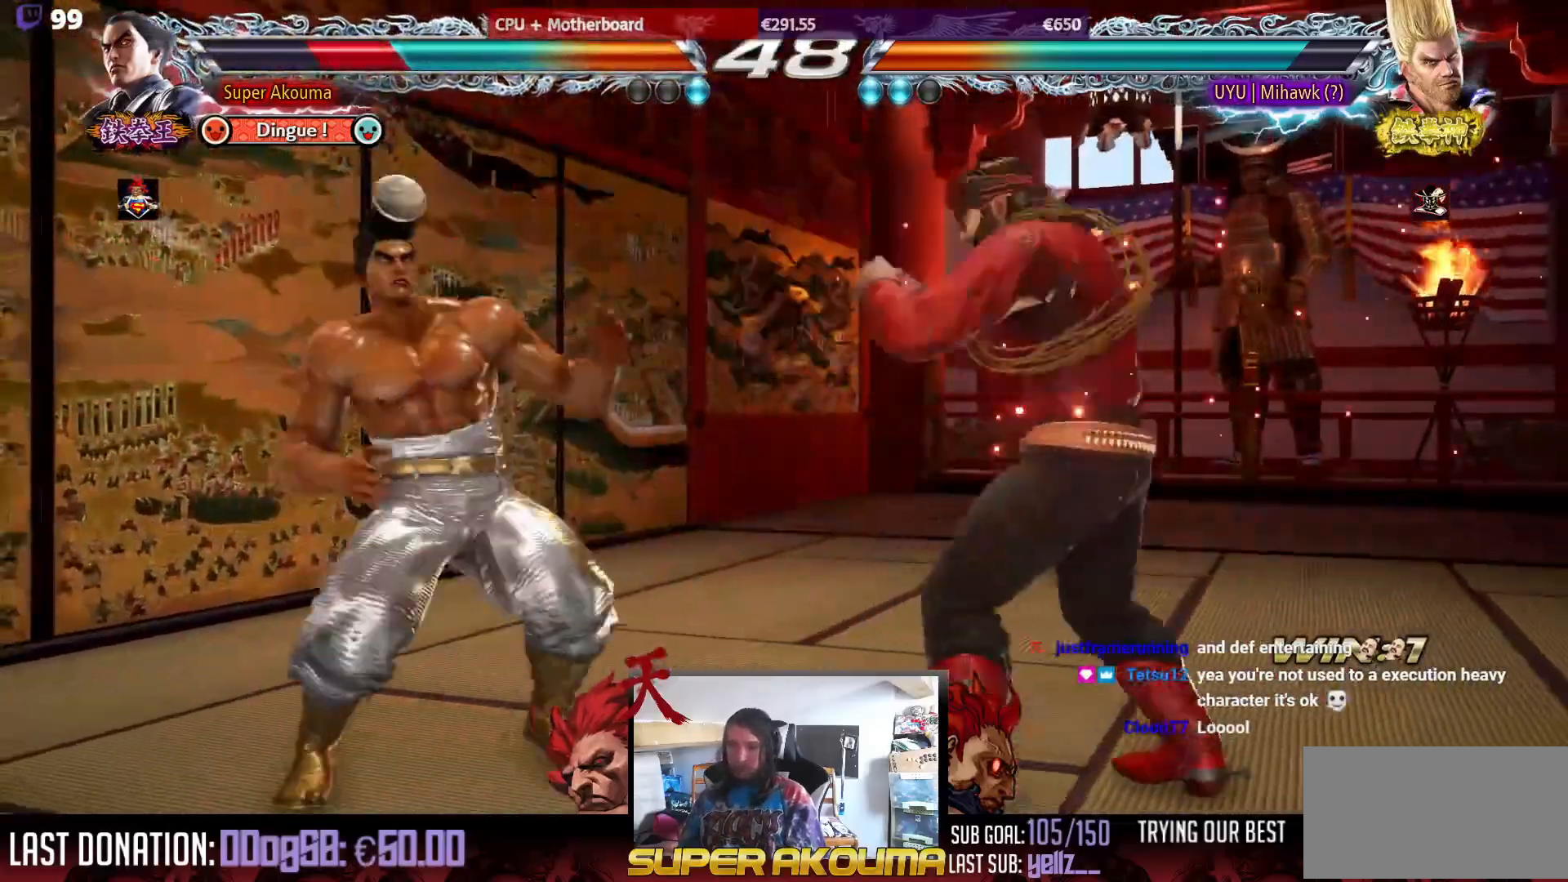
{"buttons": [], "events": [[333, "DPAD_LEFT", "up"], [400, "DPAD_LEFT", "down"], [483, "DPAD_LEFT", "up"]]}
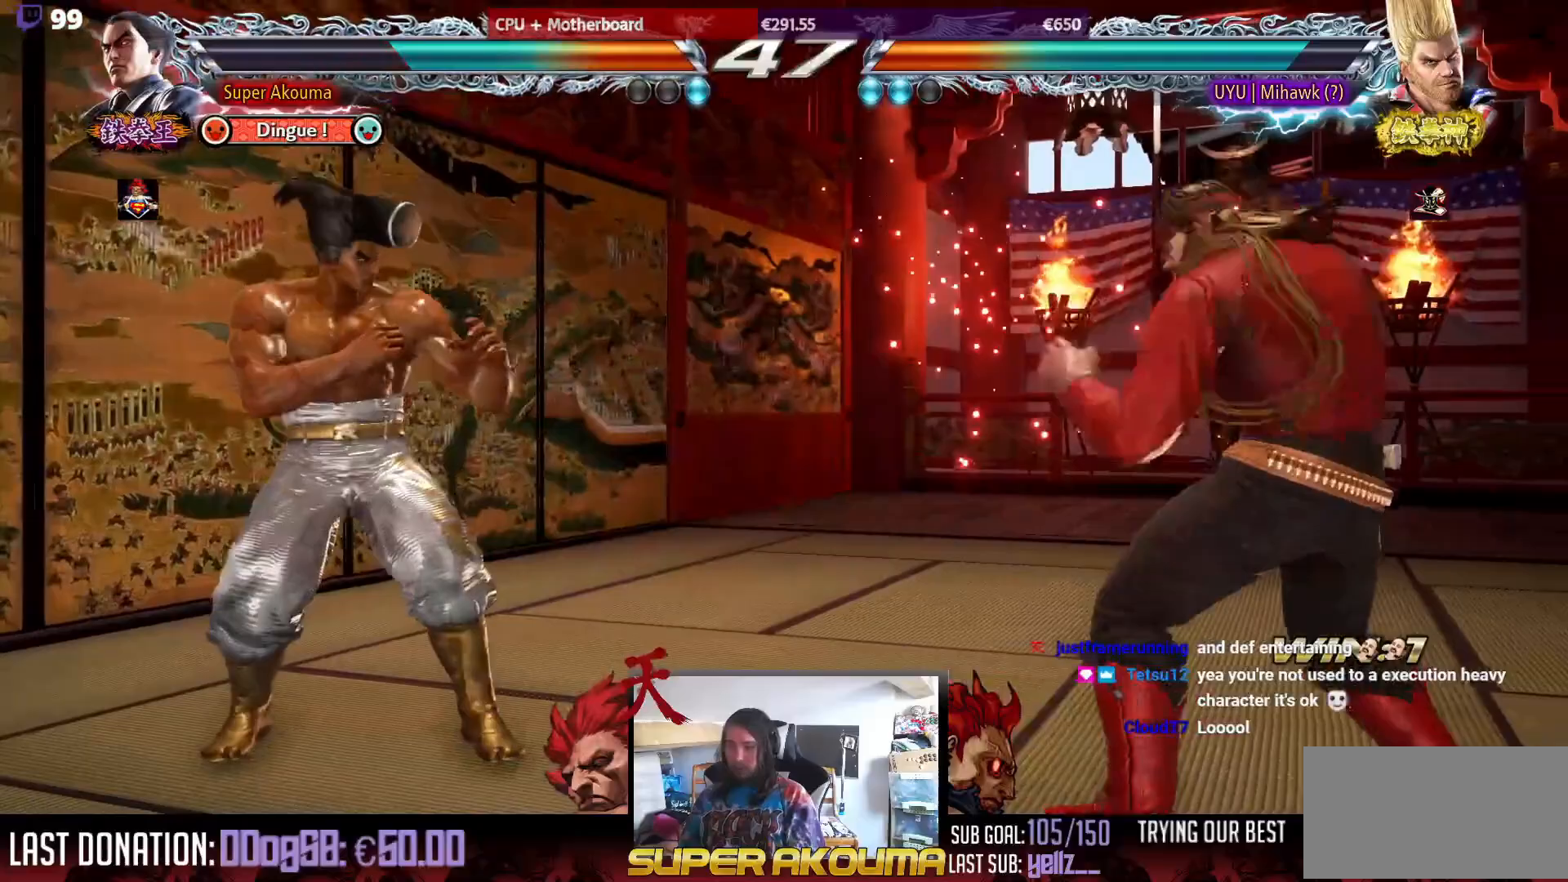
{"buttons": ["DPAD_UP"], "events": [[17, "DPAD_LEFT", "down"], [83, "DPAD_LEFT", "up"], [150, "DPAD_UP", "down"], [233, "DPAD_UP", "up"], [317, "DPAD_UP", "down"]]}
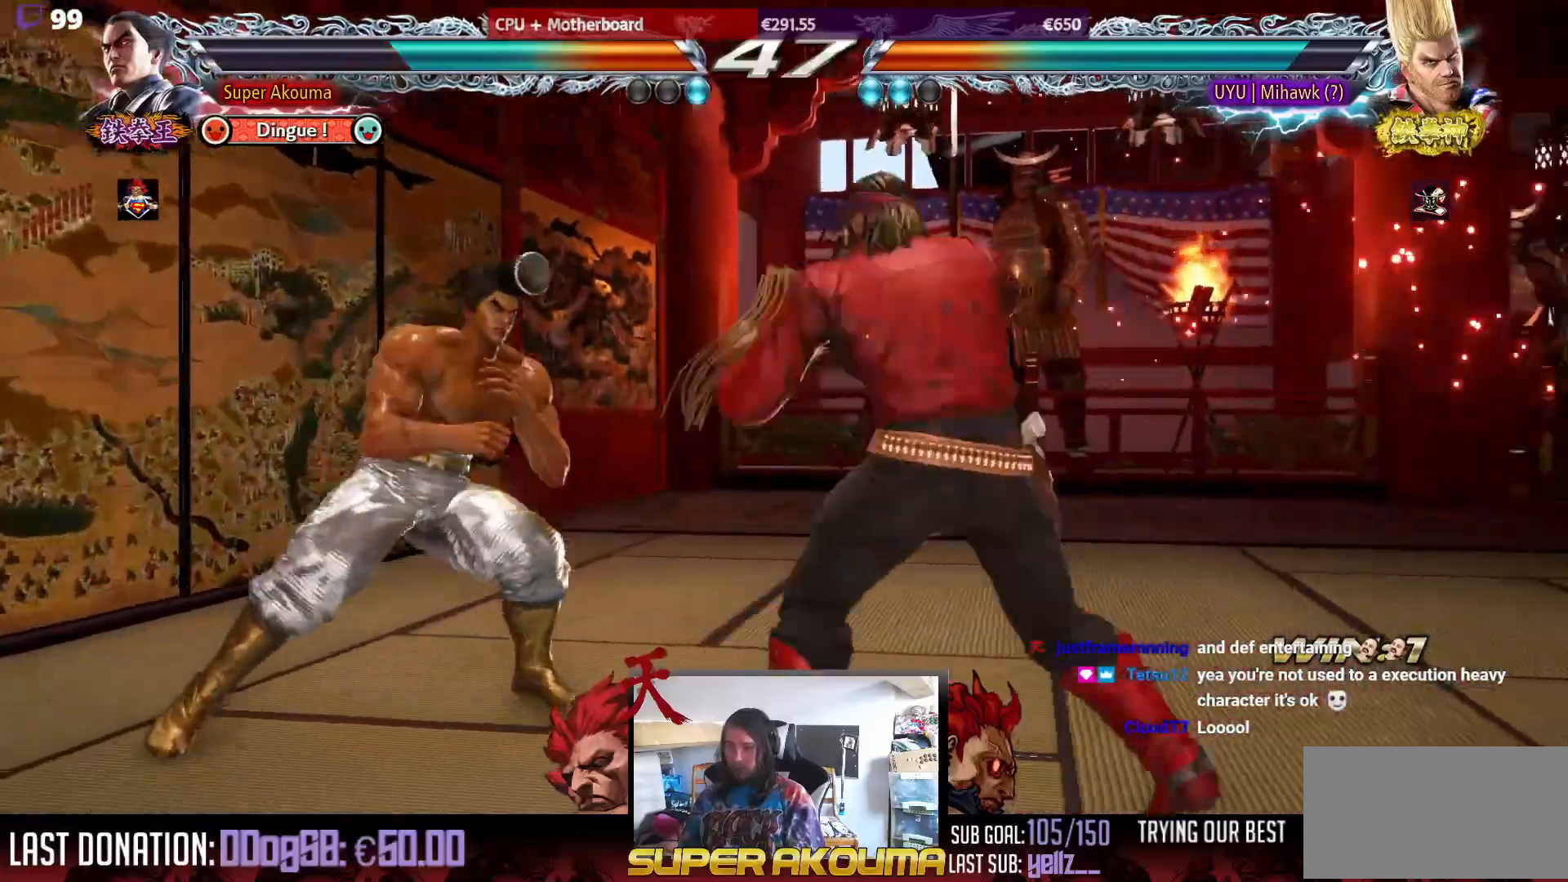
{"buttons": ["DPAD_DOWN"], "events": [[33, "DPAD_UP", "up"], [100, "DPAD_LEFT", "down"], [117, "DPAD_DOWN", "down"], [400, "DPAD_LEFT", "up"], [400, "DPAD_RIGHT", "down"], [483, "DPAD_RIGHT", "up"]]}
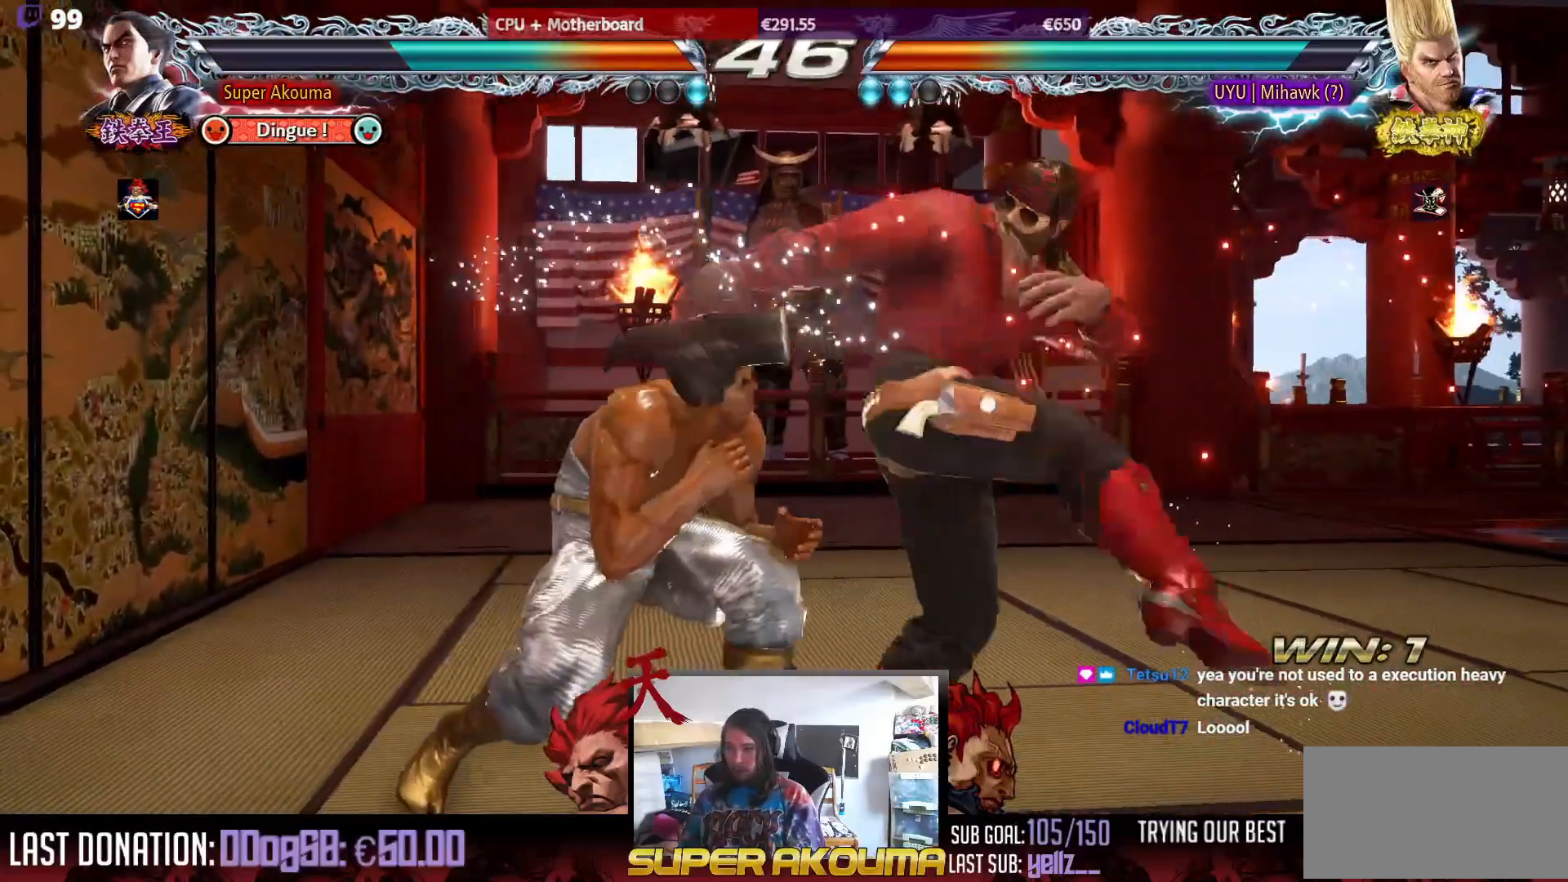
{"buttons": [], "events": [[17, "DPAD_RIGHT", "down"], [33, "L1", "down"], [117, "DPAD_DOWN", "up"], [117, "L1", "up"], [167, "DPAD_RIGHT", "up"]]}
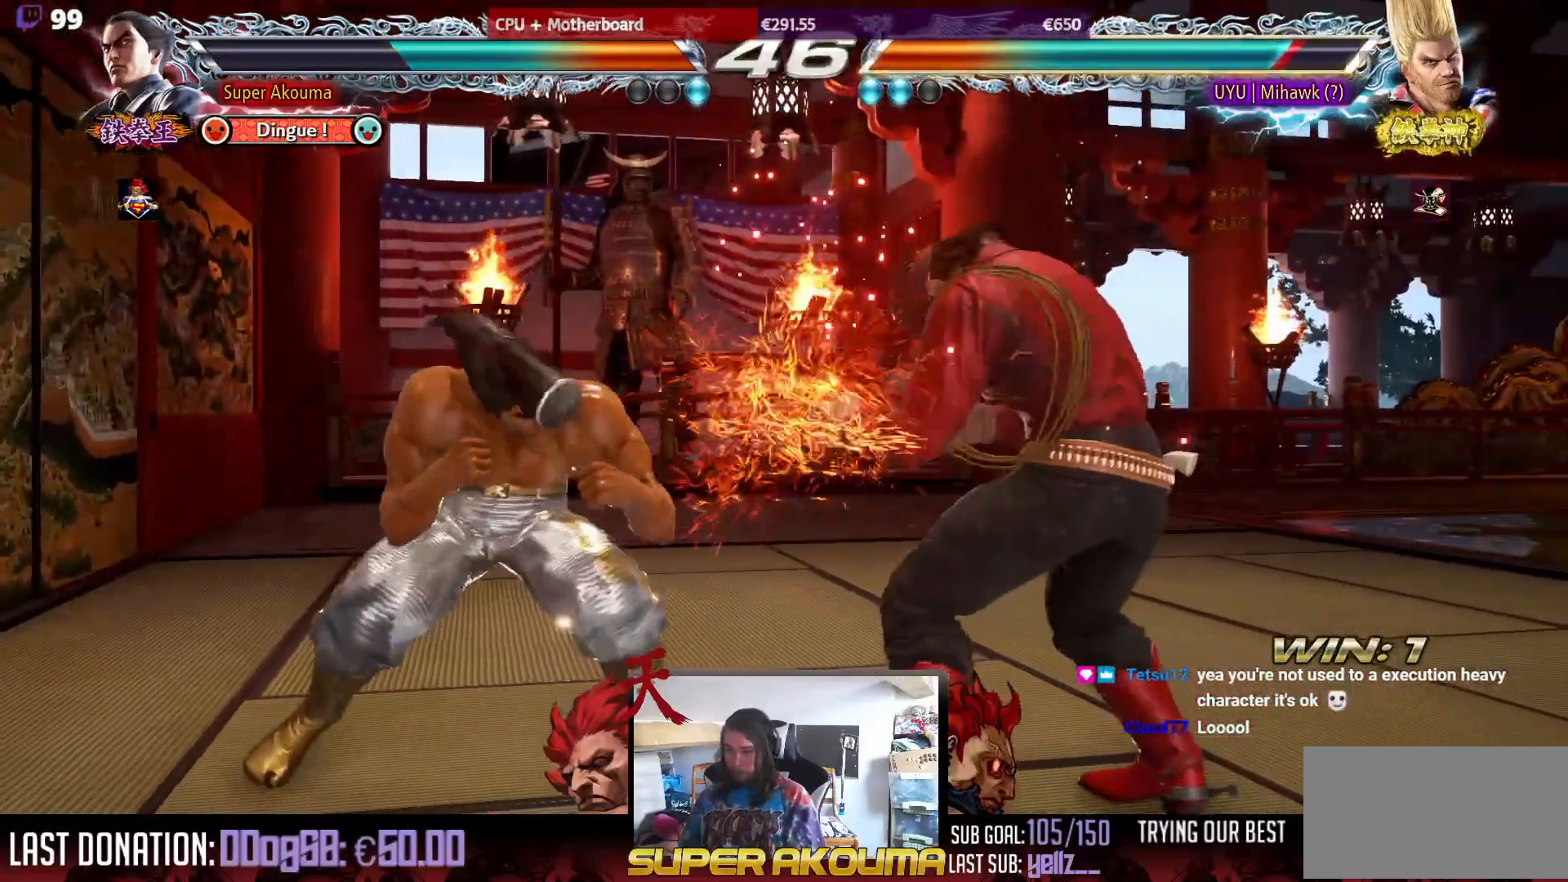
{"buttons": ["L1", "DPAD_DOWN", "DPAD_RIGHT"], "events": [[33, "DPAD_RIGHT", "down"], [67, "DPAD_DOWN", "down"], [100, "DPAD_DOWN", "up"], [167, "DPAD_RIGHT", "up"], [233, "DPAD_RIGHT", "down"], [300, "DPAD_DOWN", "down"], [300, "DPAD_RIGHT", "up"], [367, "DPAD_RIGHT", "down"], [467, "DPAD_RIGHT", "up"], [500, "DPAD_RIGHT", "down"], [500, "L1", "down"]]}
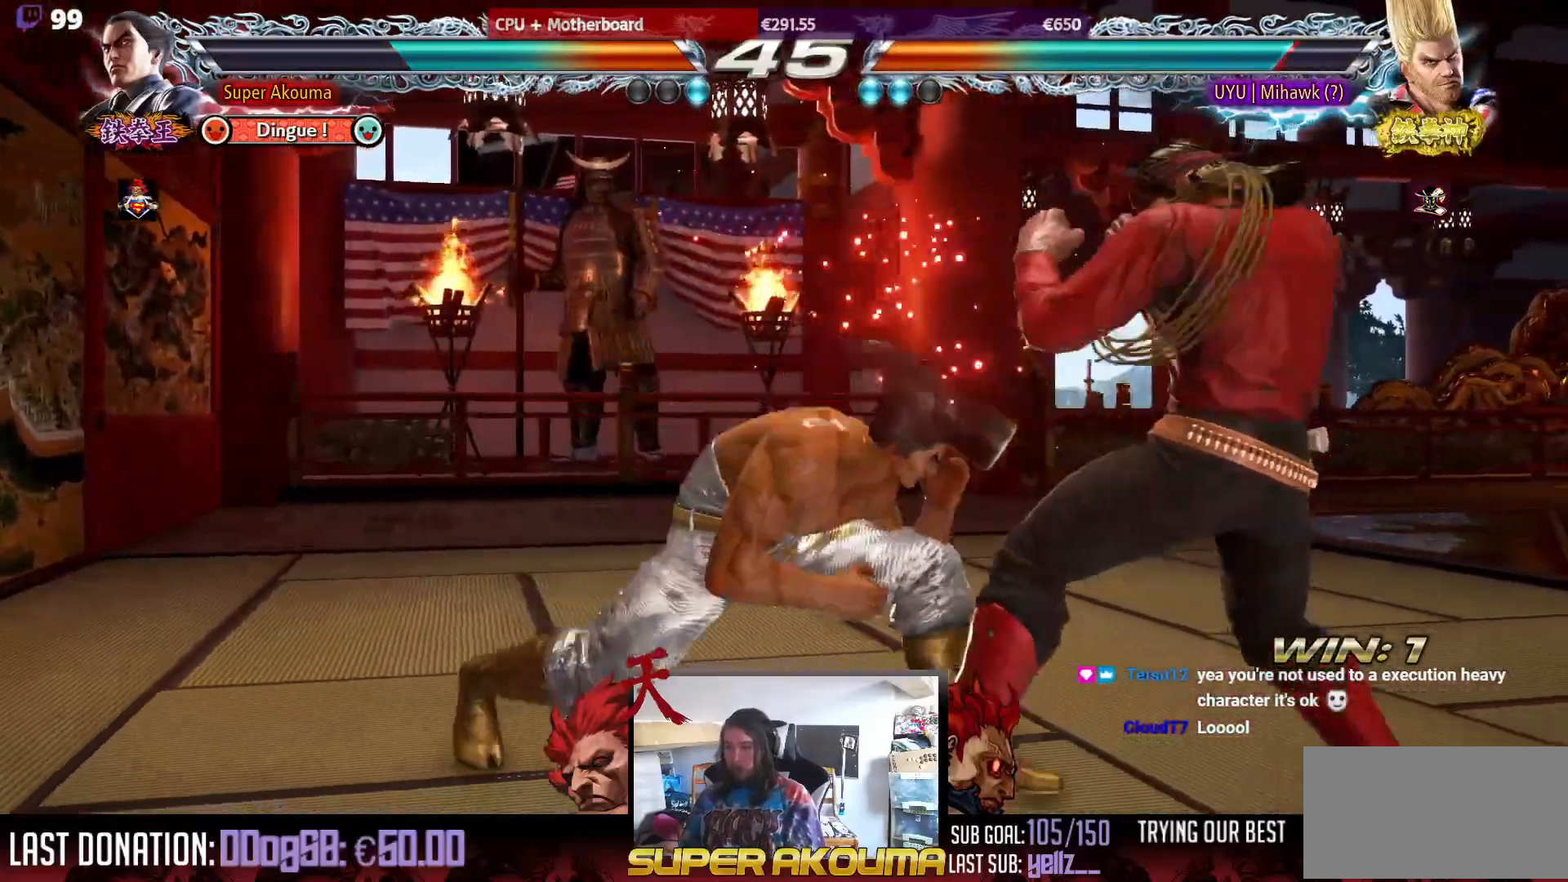
{"buttons": [], "events": [[133, "L1", "up"], [183, "DPAD_DOWN", "up"], [200, "DPAD_RIGHT", "up"]]}
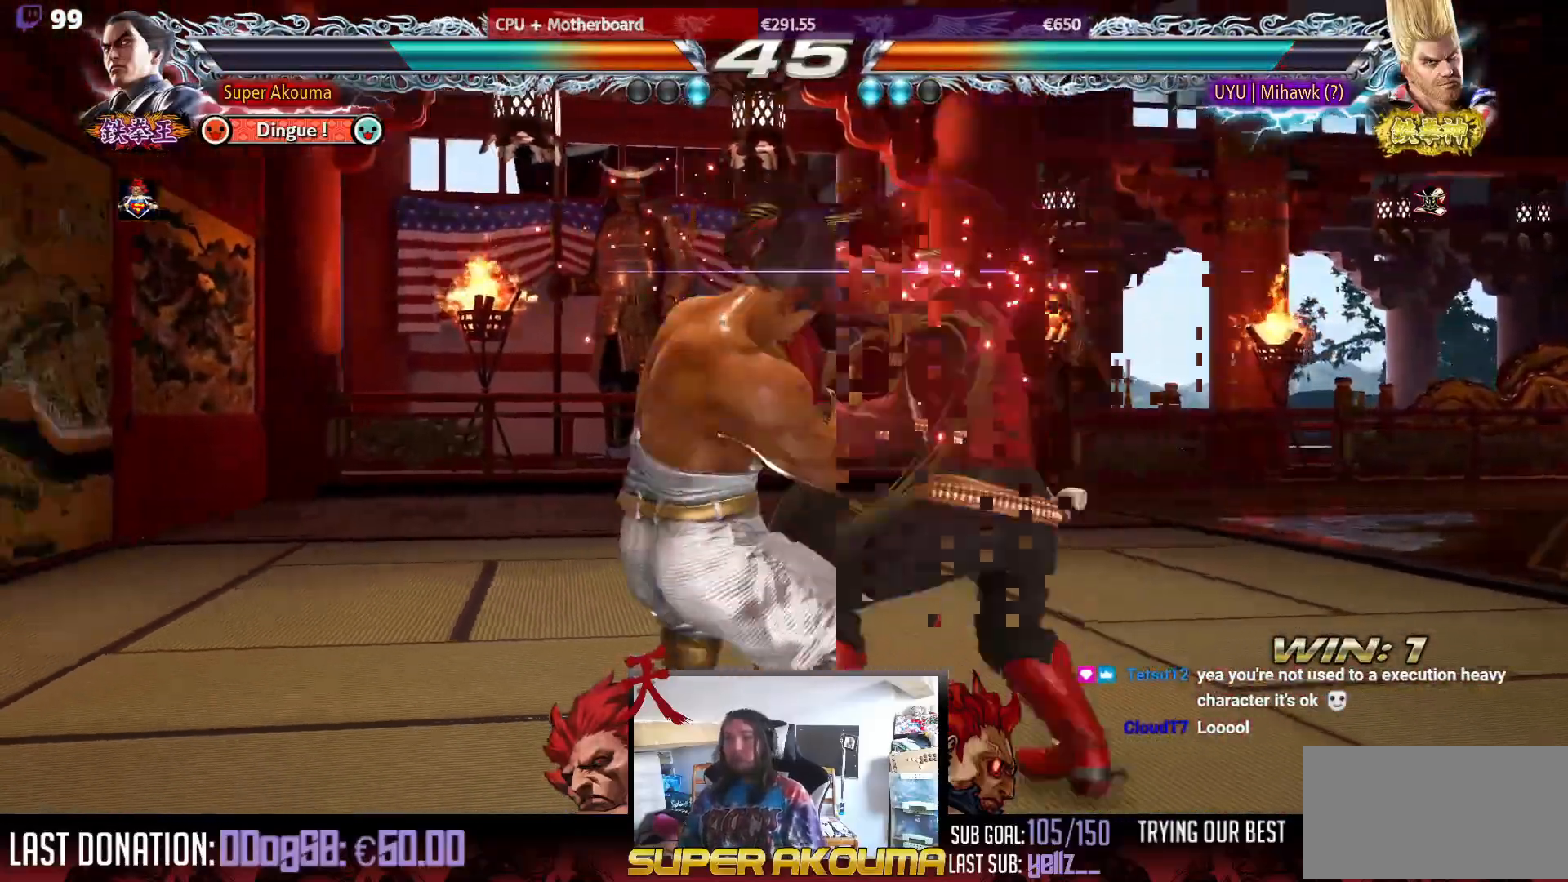
{"buttons": [], "events": [[367, "DPAD_DOWN", "down"], [483, "DPAD_DOWN", "up"]]}
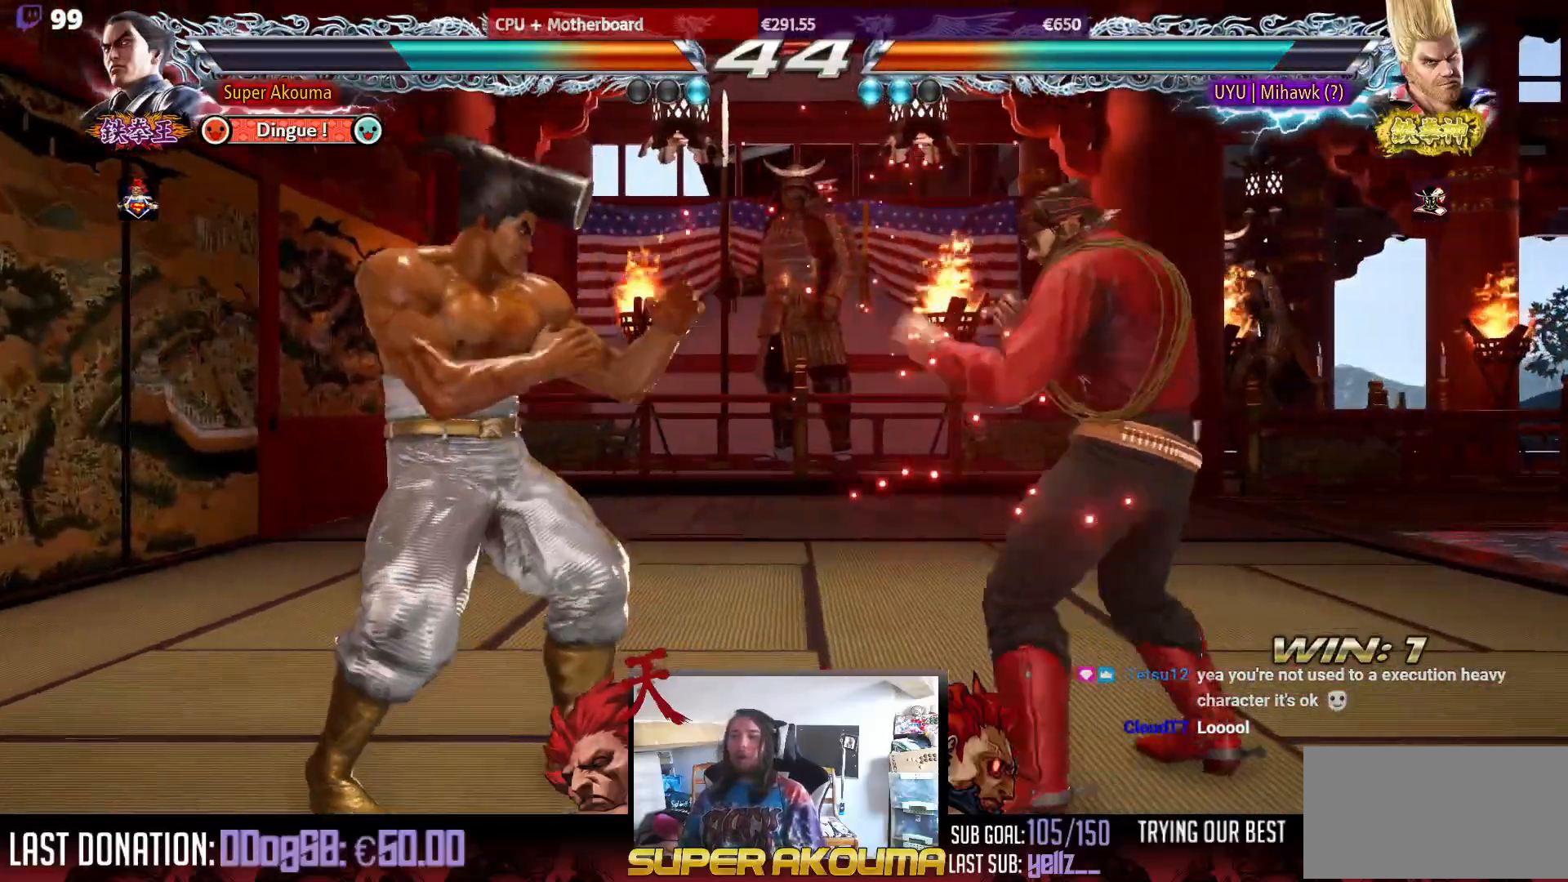
{"buttons": ["SQUARE"], "events": [[133, "DPAD_LEFT", "down"], [417, "DPAD_LEFT", "up"], [433, "SQUARE", "down"]]}
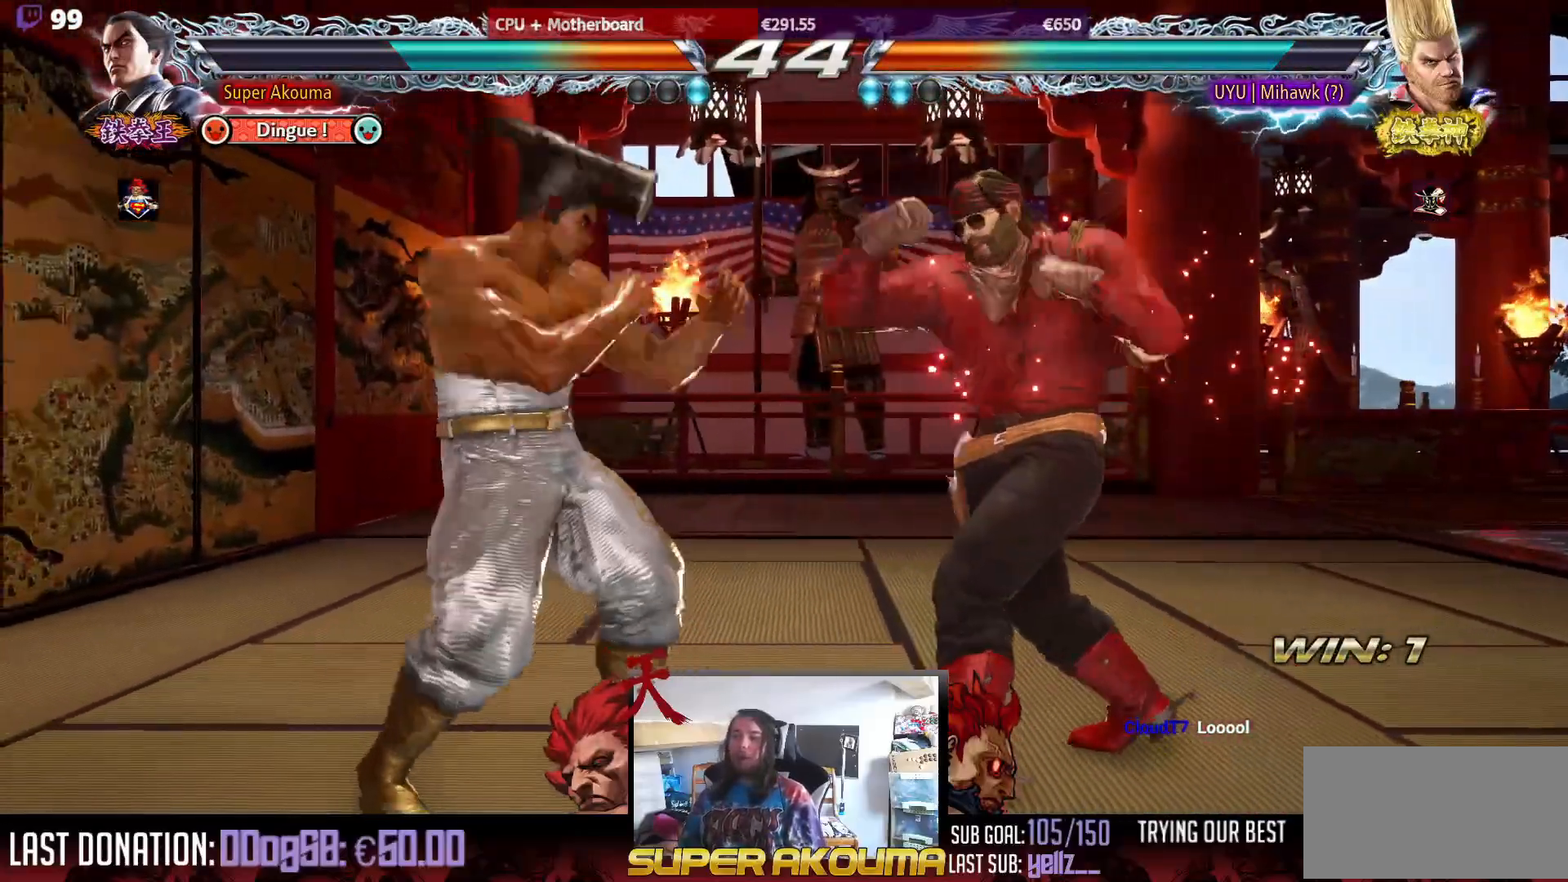
{"buttons": ["TRIANGLE"], "events": [[33, "SQUARE", "up"], [33, "TRIANGLE", "down"], [117, "TRIANGLE", "up"], [167, "TRIANGLE", "down"], [233, "TRIANGLE", "up"], [283, "TRIANGLE", "down"], [367, "TRIANGLE", "up"], [450, "TRIANGLE", "down"]]}
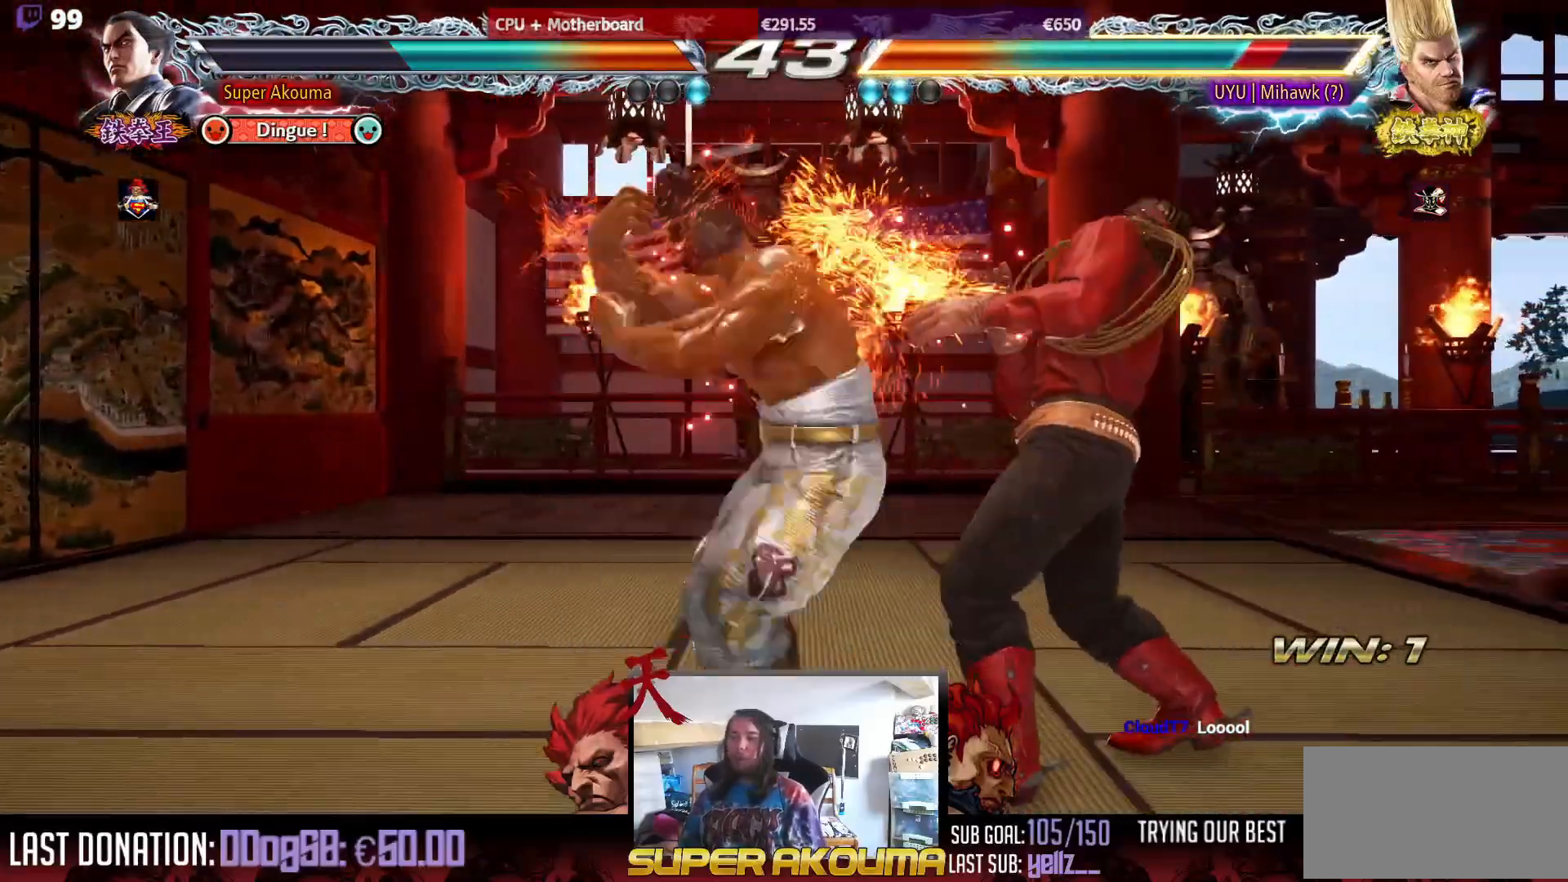
{"buttons": [], "events": [[117, "TRIANGLE", "up"]]}
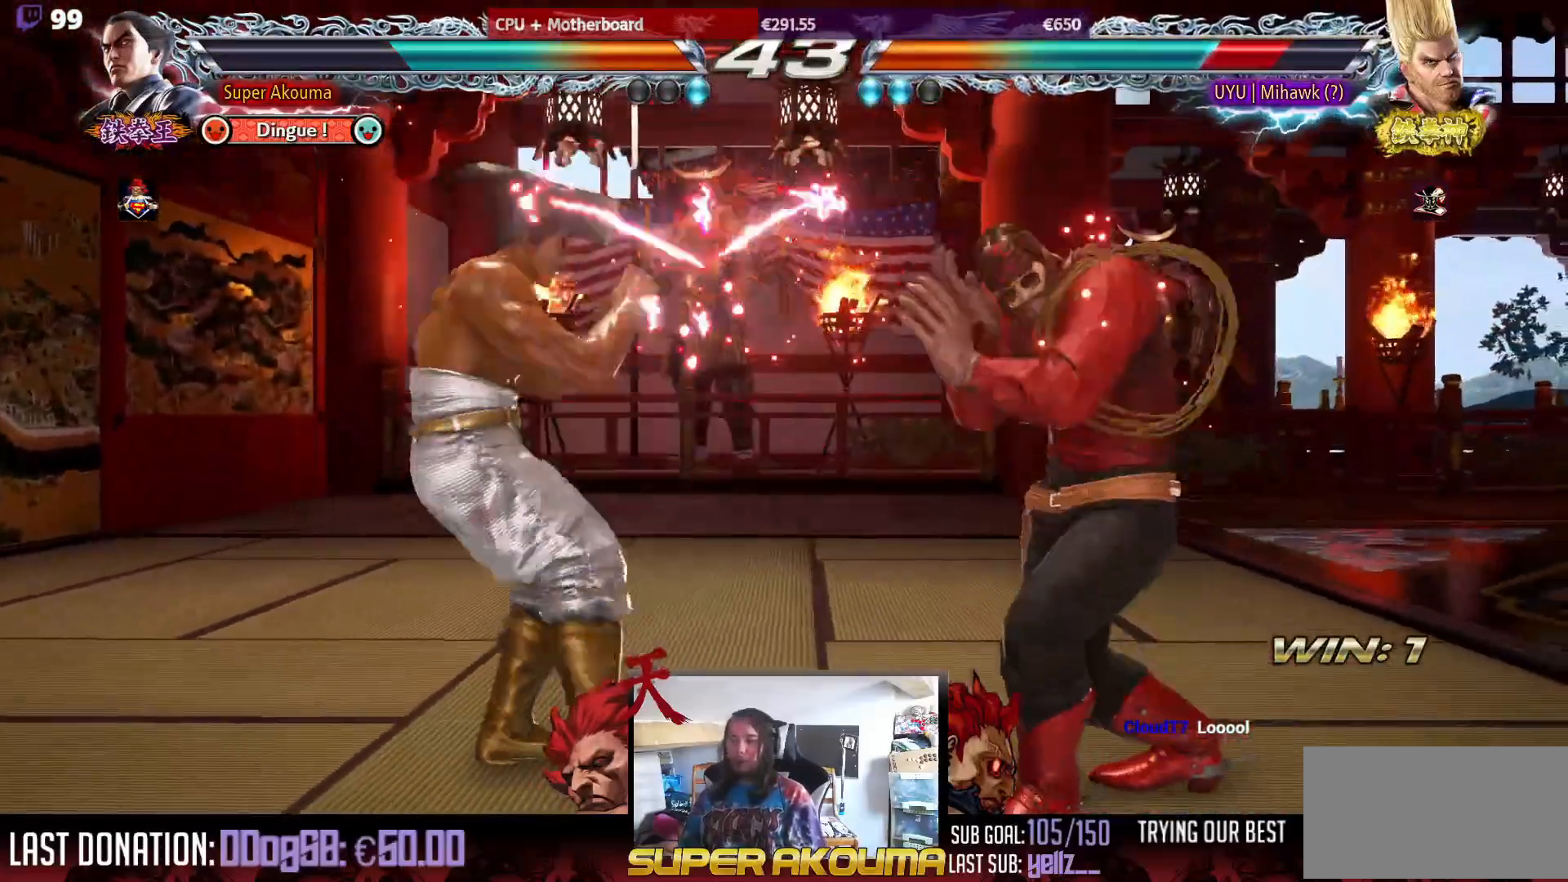
{"buttons": ["DPAD_RIGHT"], "events": [[67, "DPAD_LEFT", "down"], [167, "DPAD_LEFT", "up"], [233, "DPAD_LEFT", "down"], [450, "DPAD_LEFT", "up"], [450, "DPAD_RIGHT", "down"]]}
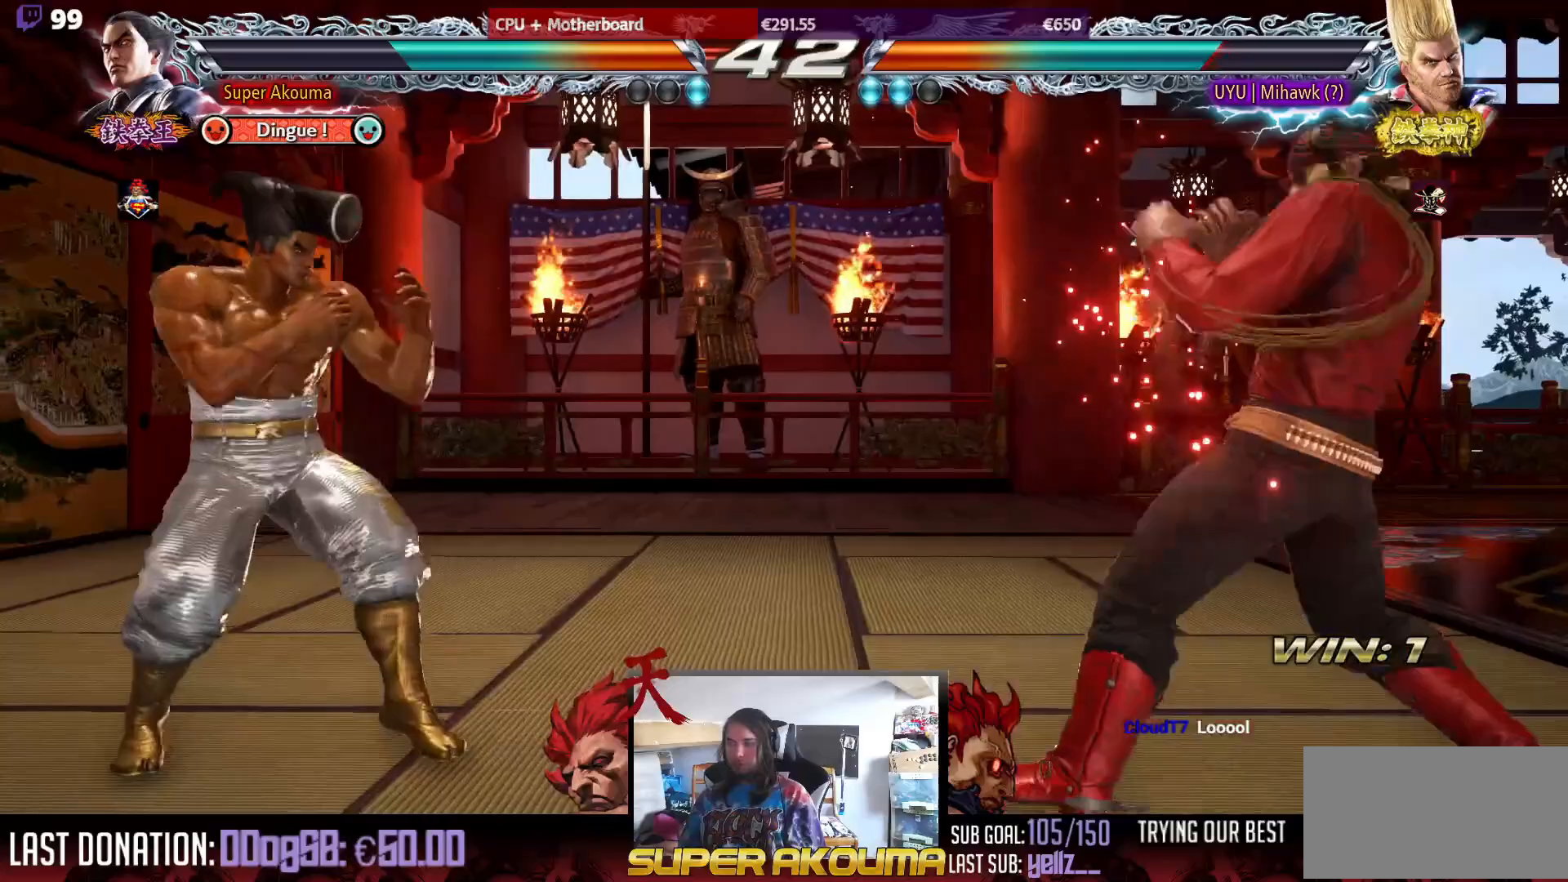
{"buttons": ["TRIANGLE", "DPAD_DOWN", "DPAD_RIGHT"], "events": [[67, "DPAD_RIGHT", "up"], [83, "DPAD_RIGHT", "down"], [333, "DPAD_RIGHT", "up"], [350, "DPAD_DOWN", "down"], [367, "DPAD_RIGHT", "down"], [367, "TRIANGLE", "down"]]}
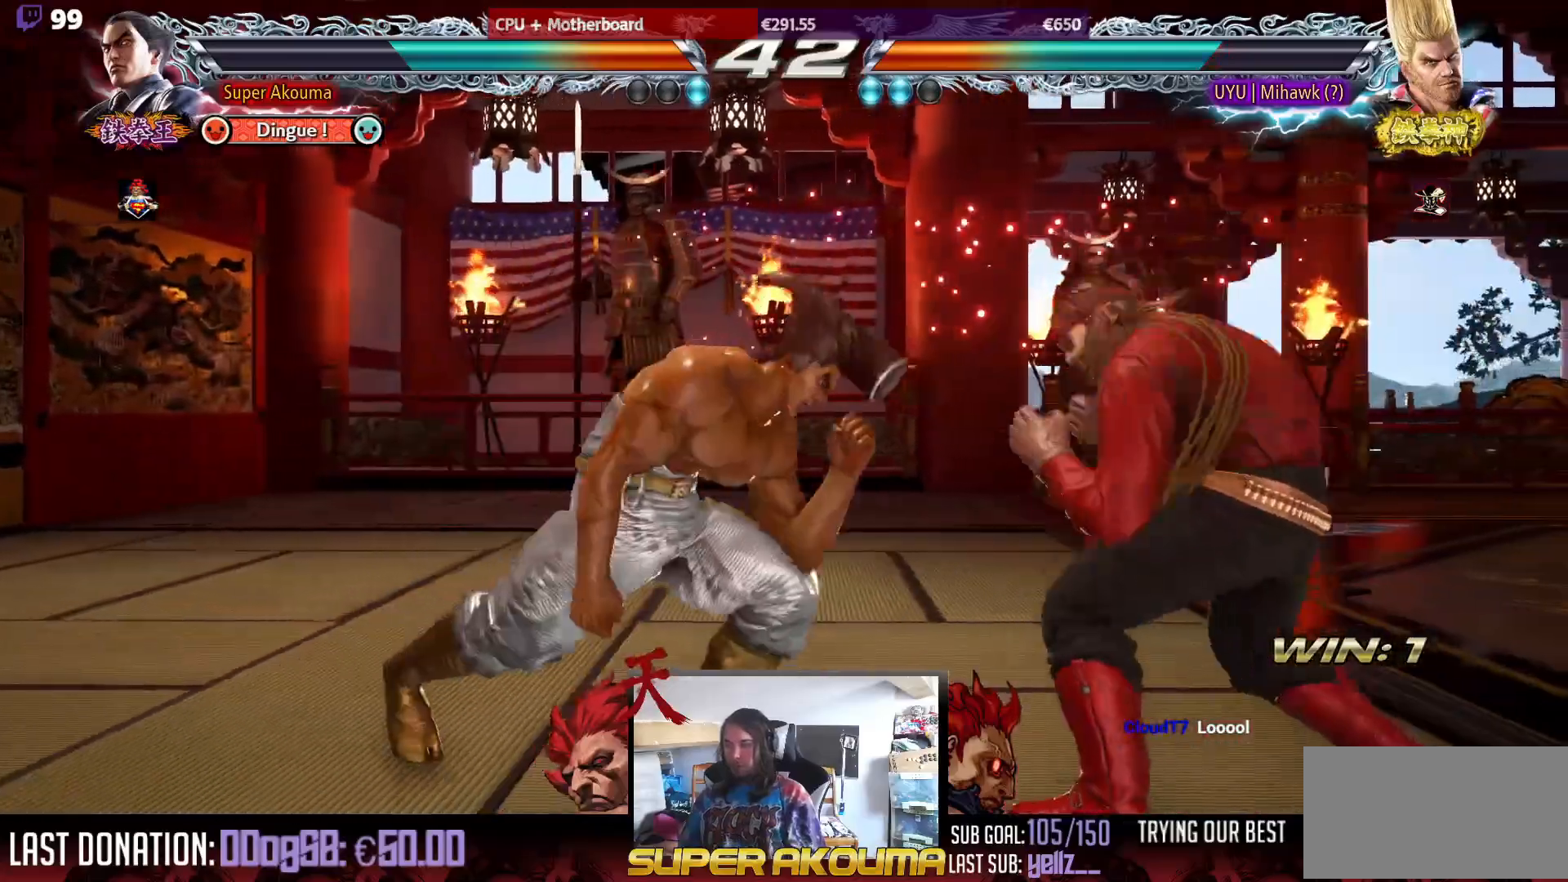
{"buttons": ["DPAD_LEFT"], "events": [[167, "DPAD_DOWN", "up"], [167, "DPAD_RIGHT", "up"], [233, "TRIANGLE", "up"], [300, "DPAD_LEFT", "down"]]}
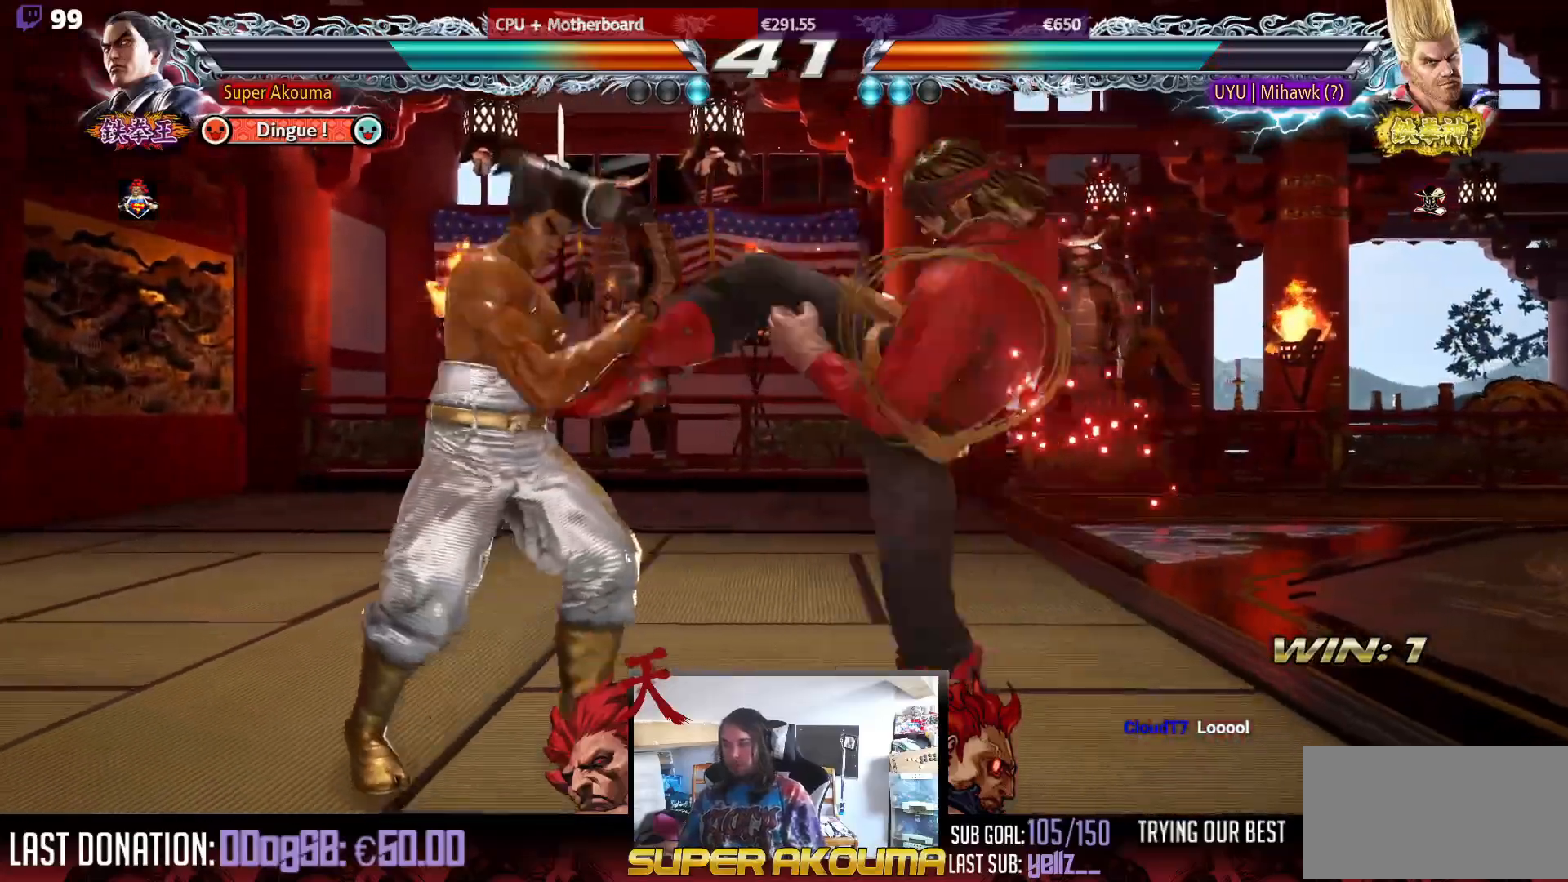
{"buttons": [], "events": [[283, "DPAD_LEFT", "up"], [350, "DPAD_LEFT", "down"], [450, "DPAD_LEFT", "up"]]}
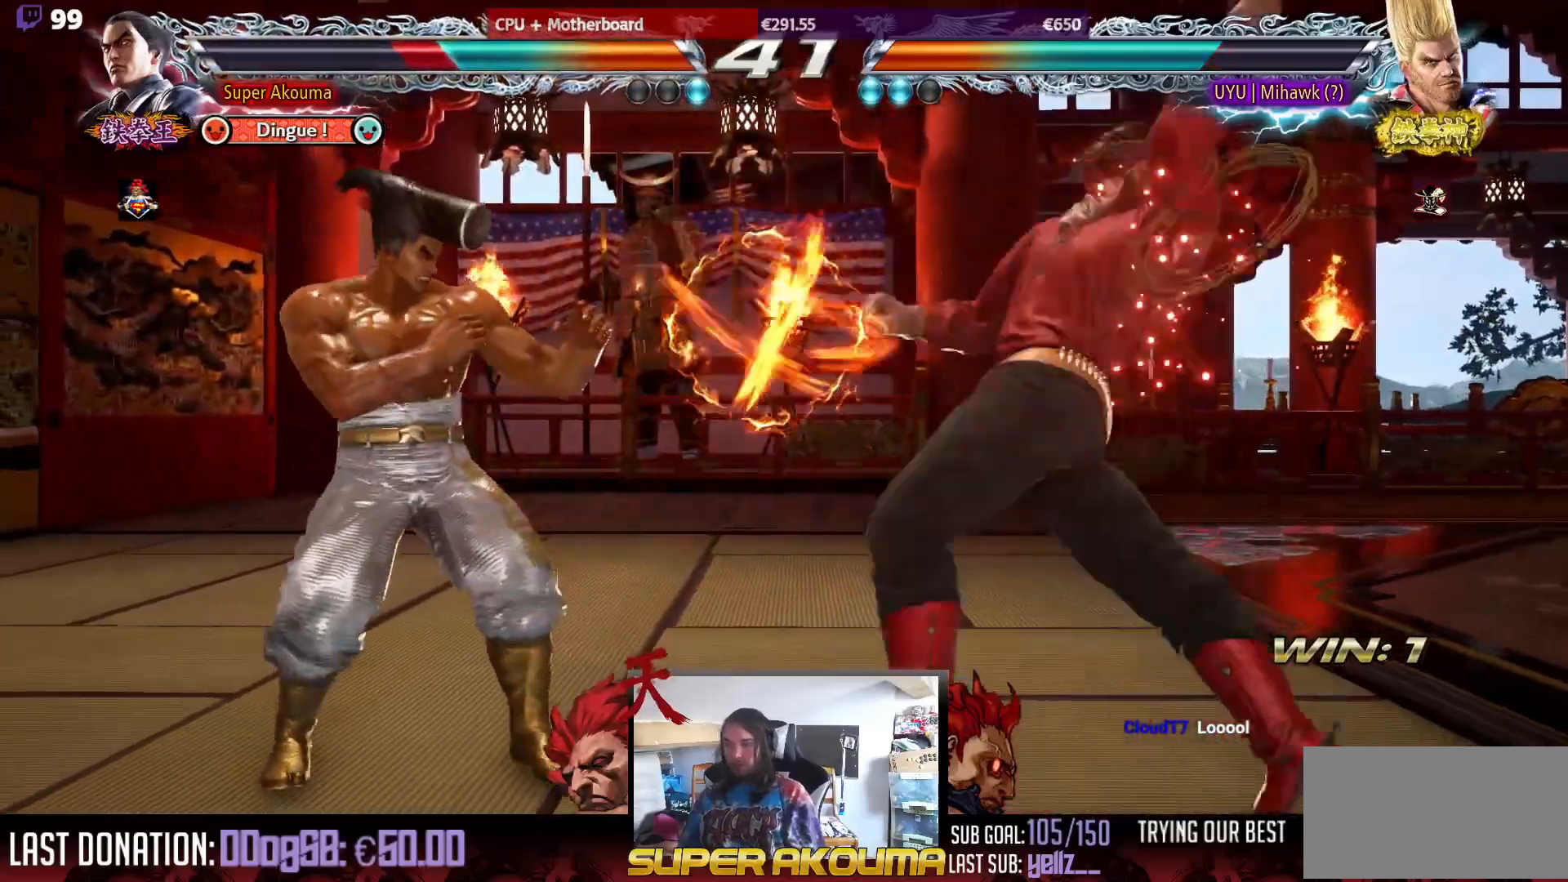
{"buttons": [], "events": [[17, "DPAD_LEFT", "down"], [367, "DPAD_LEFT", "up"], [367, "DPAD_RIGHT", "down"], [467, "DPAD_RIGHT", "up"]]}
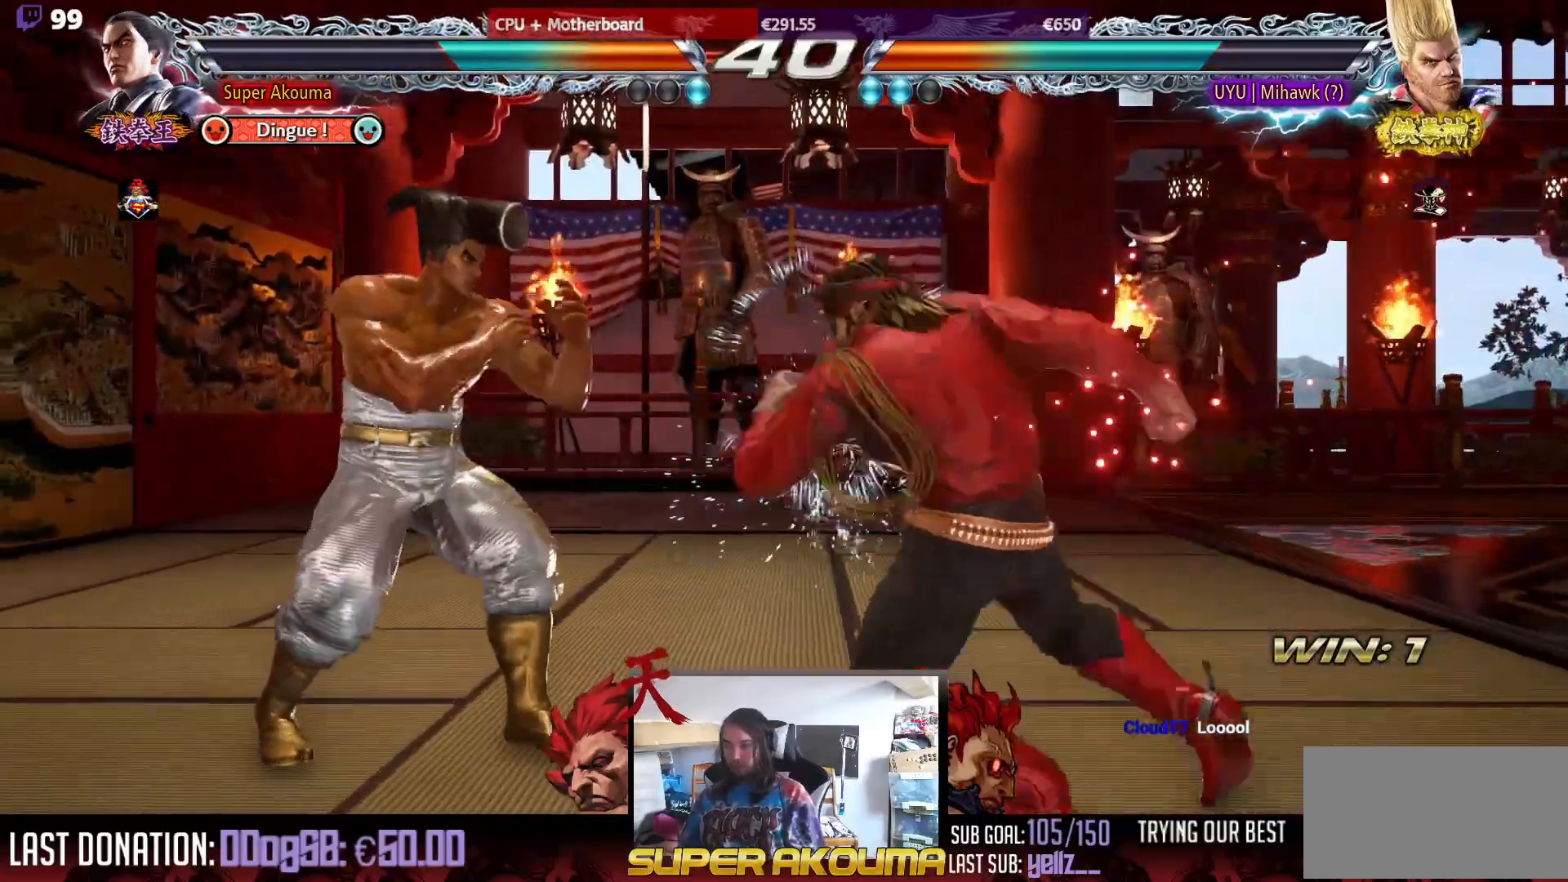
{"buttons": ["DPAD_LEFT"], "events": [[33, "DPAD_RIGHT", "down"], [133, "DPAD_RIGHT", "up"], [150, "DPAD_LEFT", "down"]]}
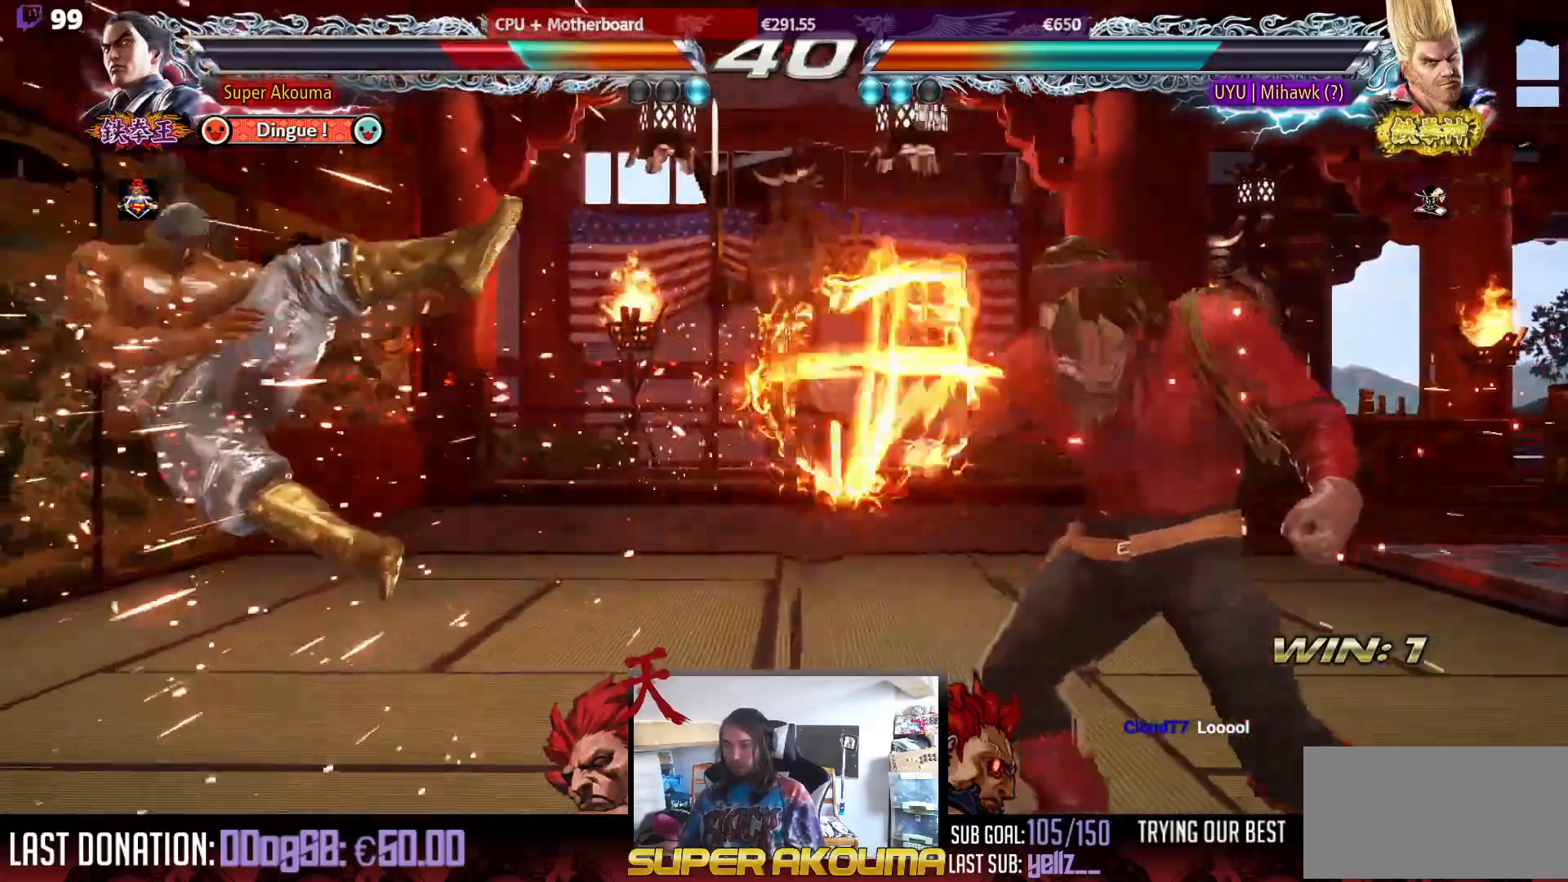
{"buttons": ["SQUARE", "TRIANGLE"], "events": [[50, "DPAD_LEFT", "up"], [150, "SQUARE", "down"], [217, "TRIANGLE", "down"], [300, "SQUARE", "up"], [333, "TRIANGLE", "up"], [367, "SQUARE", "down"], [383, "TRIANGLE", "down"]]}
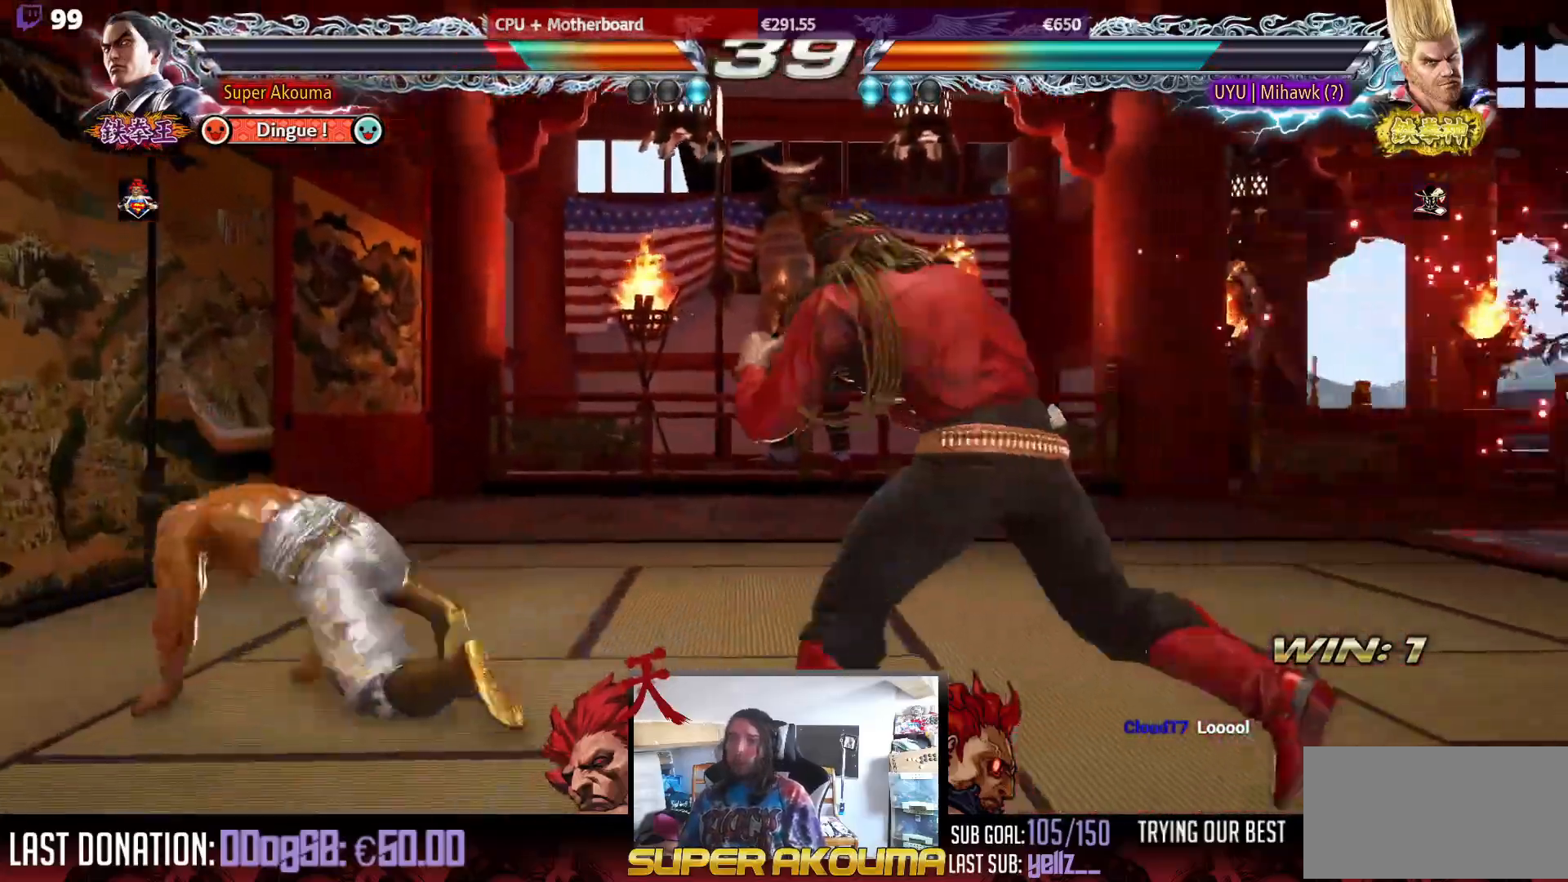
{"buttons": ["DPAD_LEFT"], "events": [[67, "SQUARE", "up"], [67, "TRIANGLE", "up"], [133, "DPAD_LEFT", "down"], [283, "DPAD_LEFT", "up"], [317, "DPAD_LEFT", "down"]]}
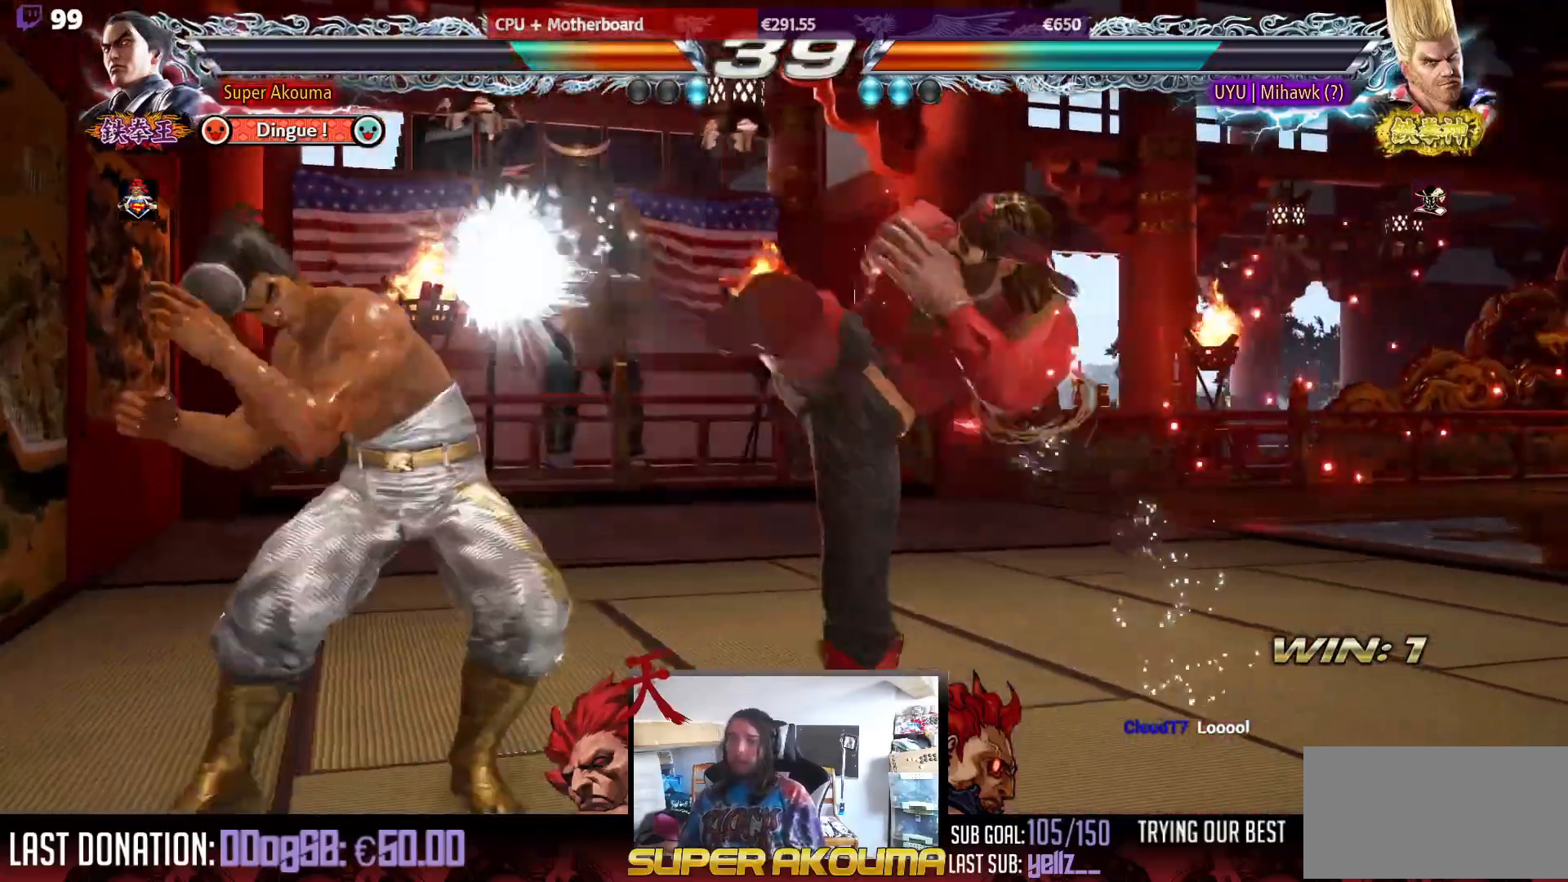
{"buttons": ["DPAD_UP"], "events": [[150, "DPAD_LEFT", "up"], [250, "DPAD_UP", "down"], [333, "DPAD_UP", "up"], [433, "DPAD_UP", "down"]]}
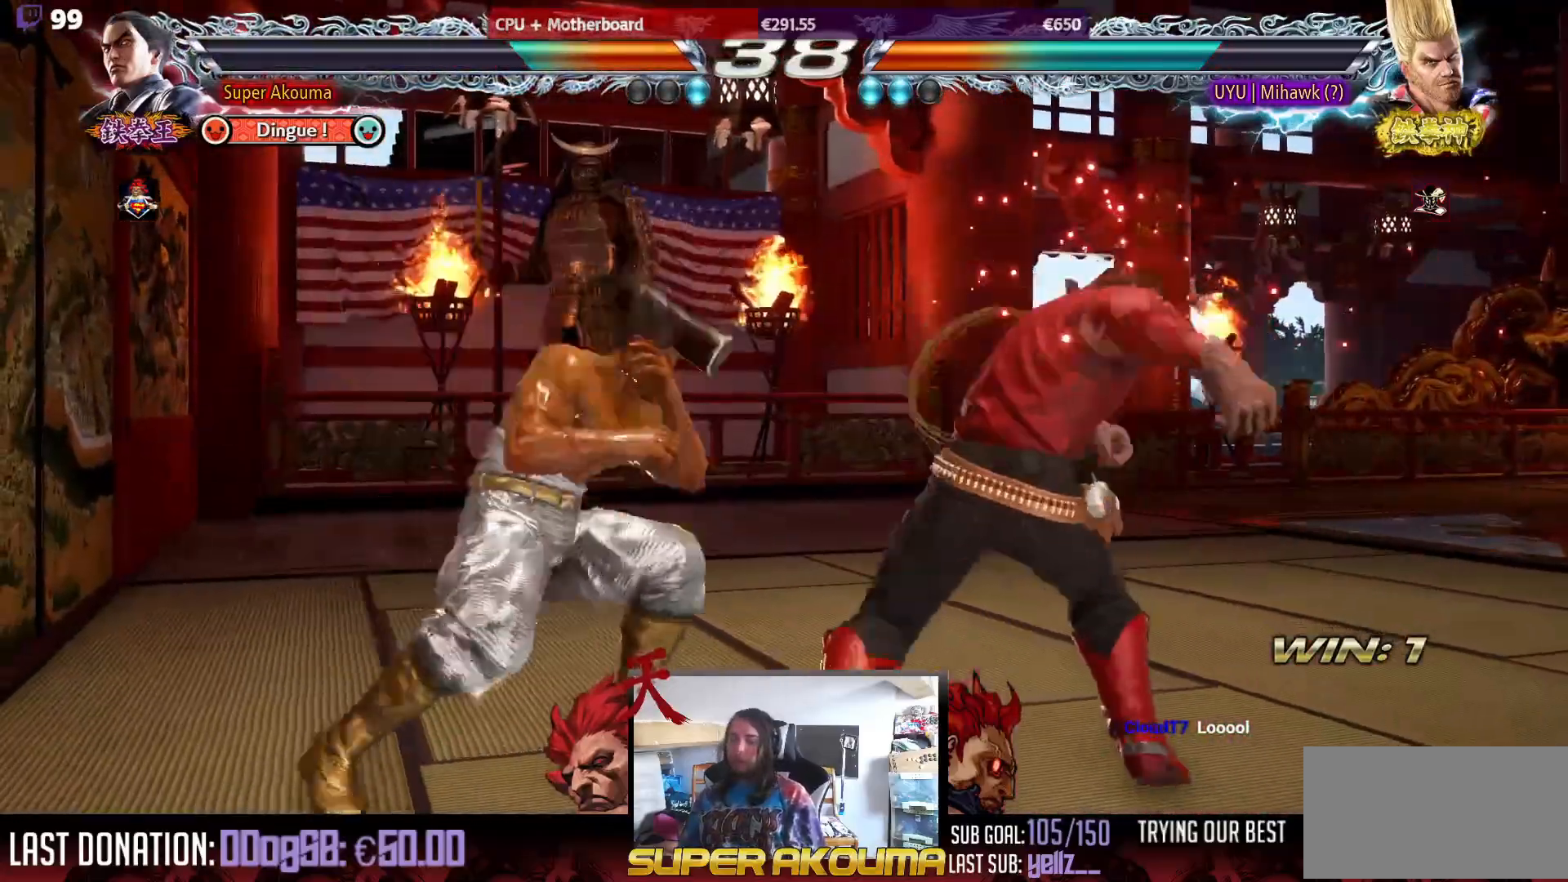
{"buttons": [], "events": [[117, "DPAD_LEFT", "down"], [133, "DPAD_UP", "up"], [433, "DPAD_LEFT", "up"]]}